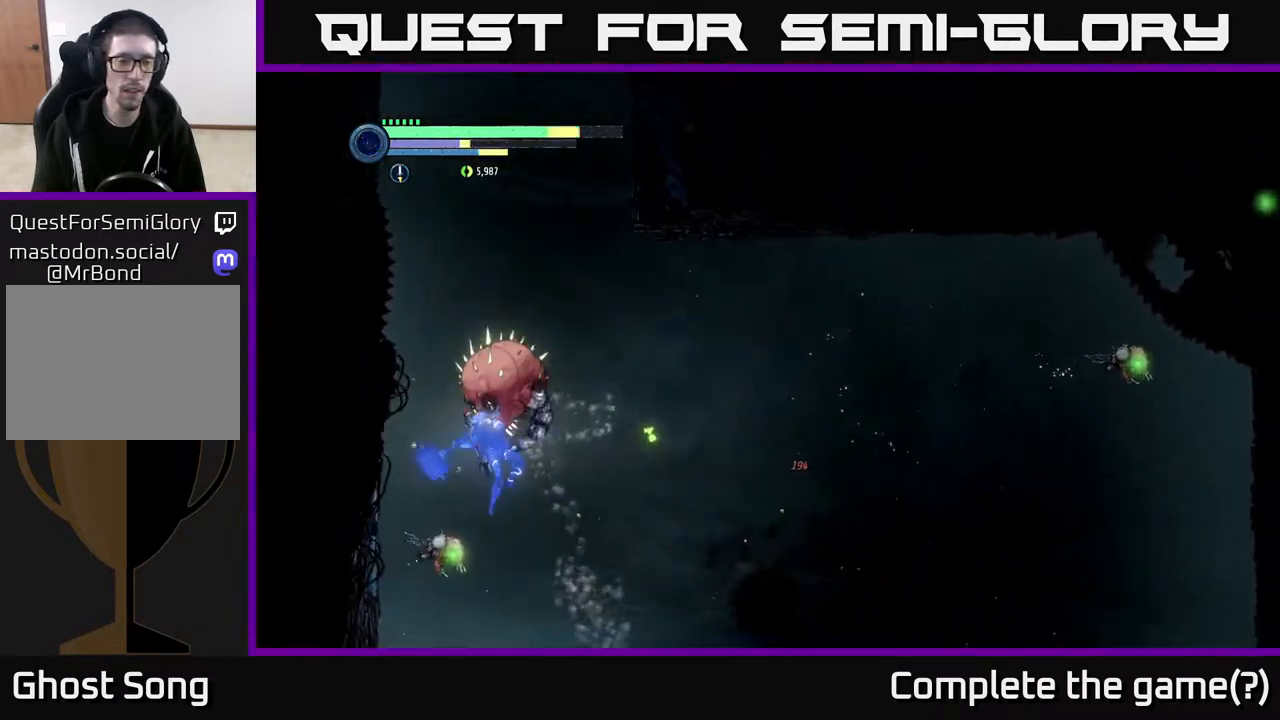
Gameplay with a controller (Xbox layout); each line is a JSON object with the inputs held at the frame after it. "events" lists button and stick changes between this image and that frame as [ms after this image, input, new state], when the widget could be followed in between.
{"buttons": [], "left_stick": "center", "right_stick": "center", "events": [[17, "B", "down"], [100, "B", "up"], [183, "B", "down"], [267, "B", "up"], [283, "left_stick", "right"], [333, "B", "down"], [417, "B", "up"], [450, "left_stick", "center"]]}
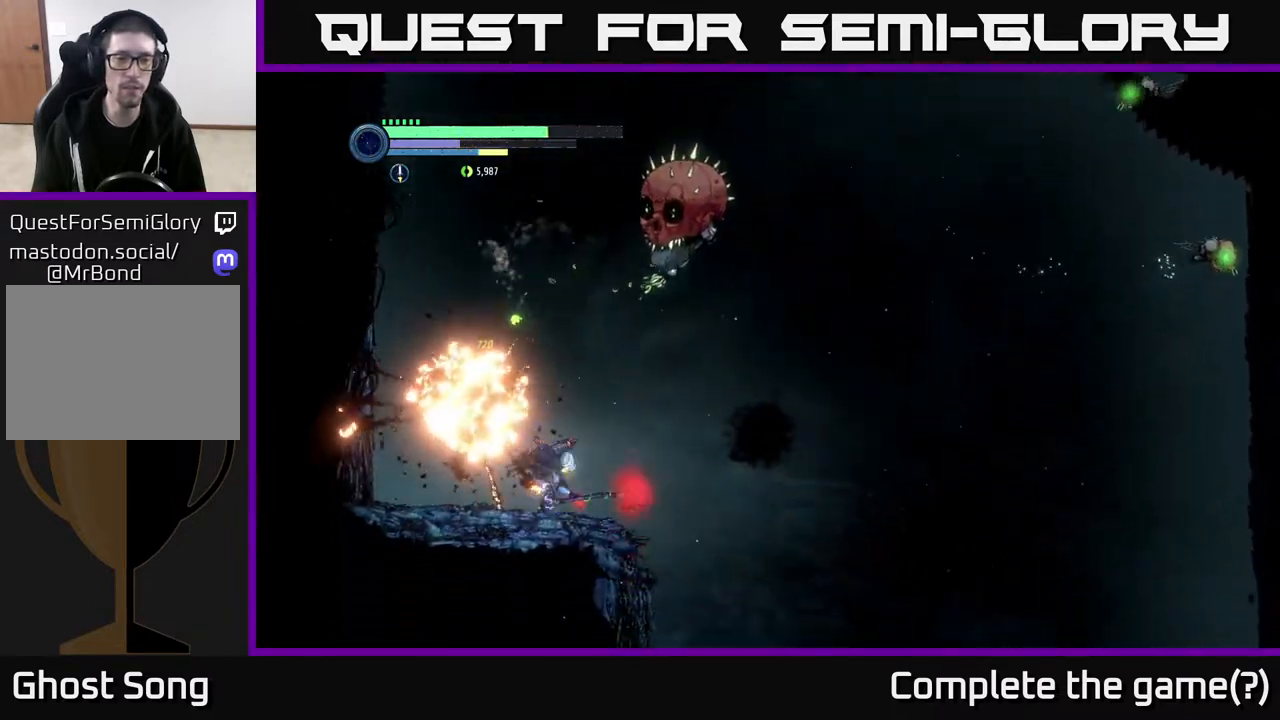
{"buttons": ["L2"], "left_stick": "right", "right_stick": "center", "events": [[100, "left_stick", "left"], [367, "left_stick", "center"], [450, "left_stick", "right"], [483, "L2", "down"]]}
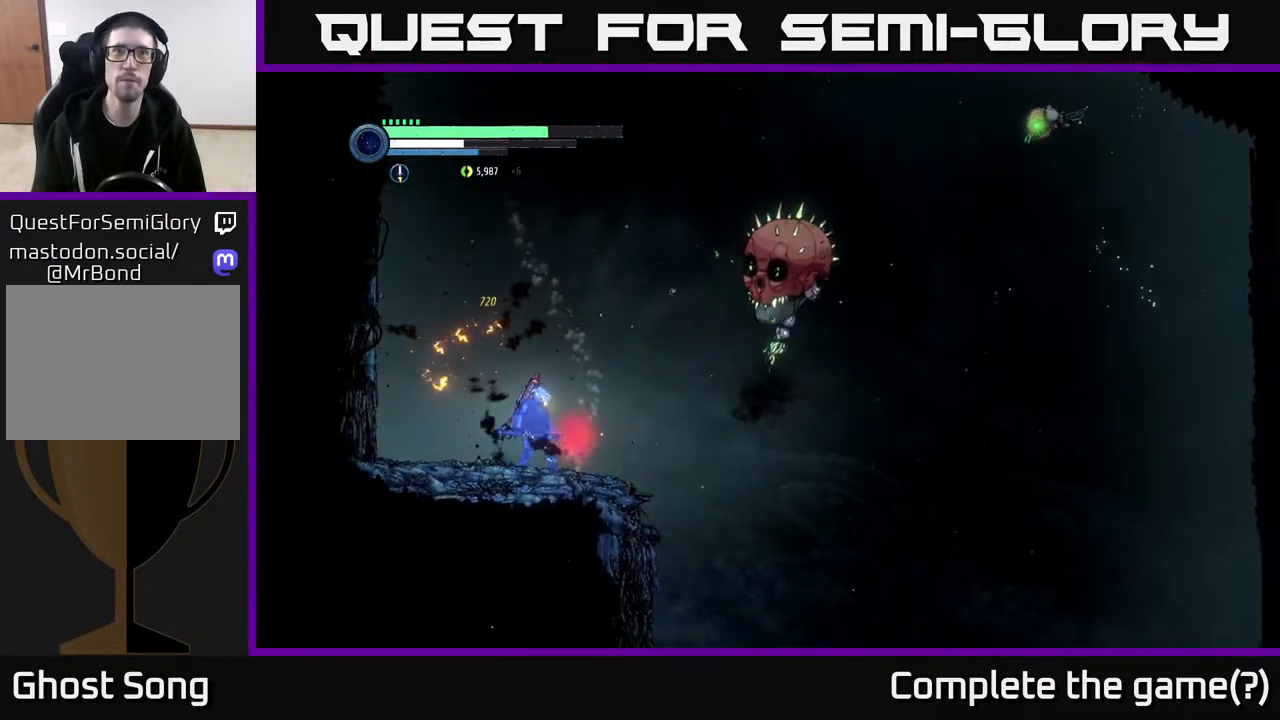
{"buttons": ["L2"], "left_stick": "right", "right_stick": "center", "events": []}
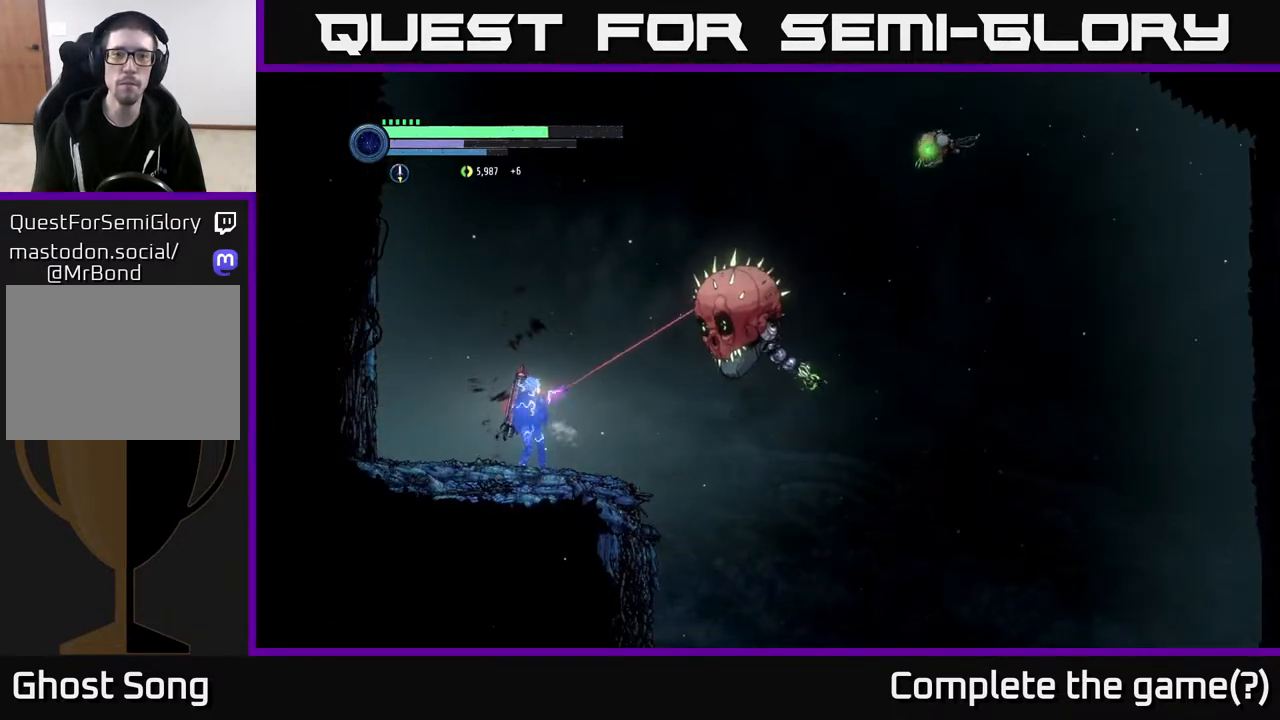
{"buttons": ["Y", "L2"], "left_stick": "up-right", "right_stick": "center", "events": [[67, "Y", "down"], [167, "Y", "up"], [333, "left_stick", "up-right"], [500, "Y", "down"]]}
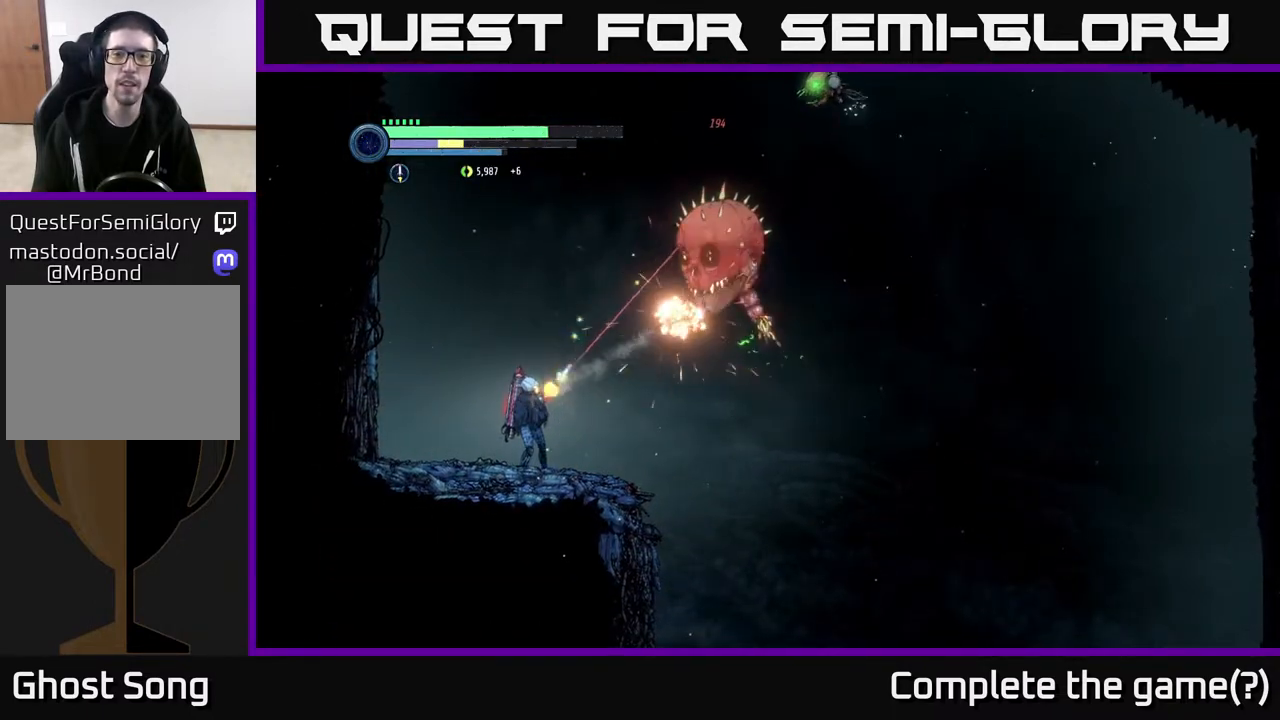
{"buttons": ["Y", "L2"], "left_stick": "right", "right_stick": "center", "events": [[117, "Y", "up"], [267, "left_stick", "right"], [450, "Y", "down"]]}
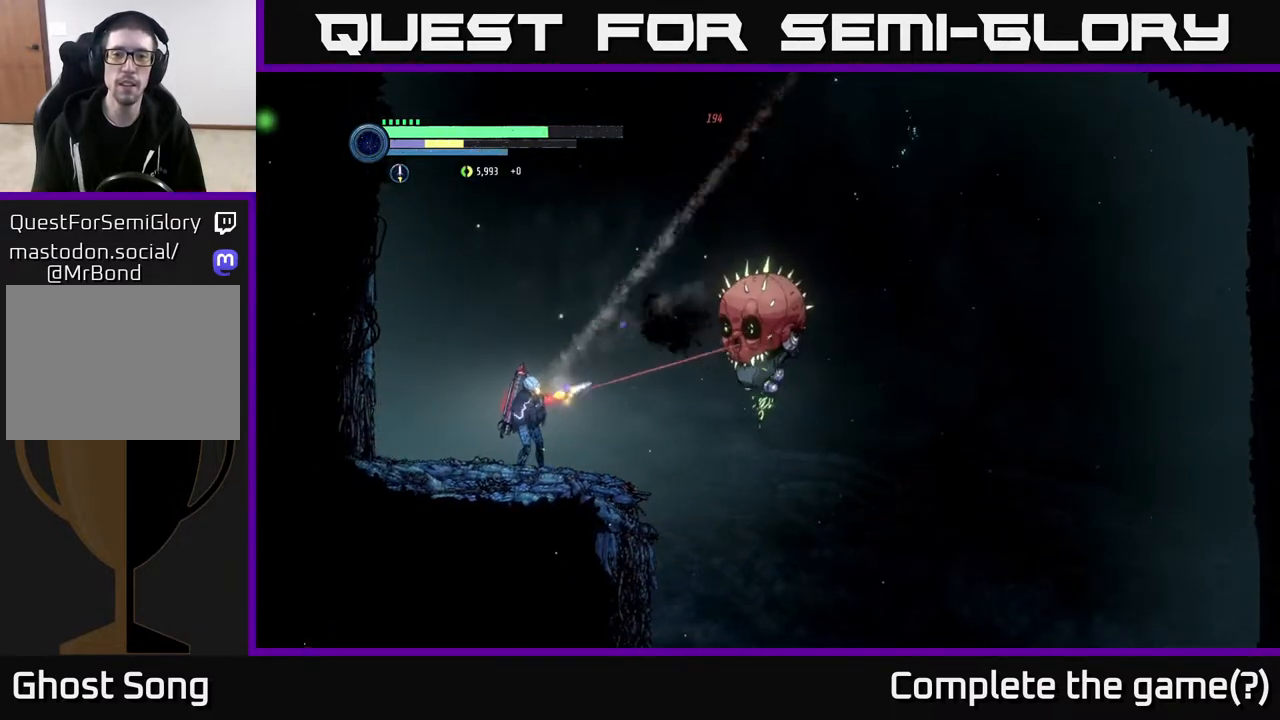
{"buttons": ["Y", "L2"], "left_stick": "right", "right_stick": "center", "events": [[67, "Y", "up"], [500, "Y", "down"]]}
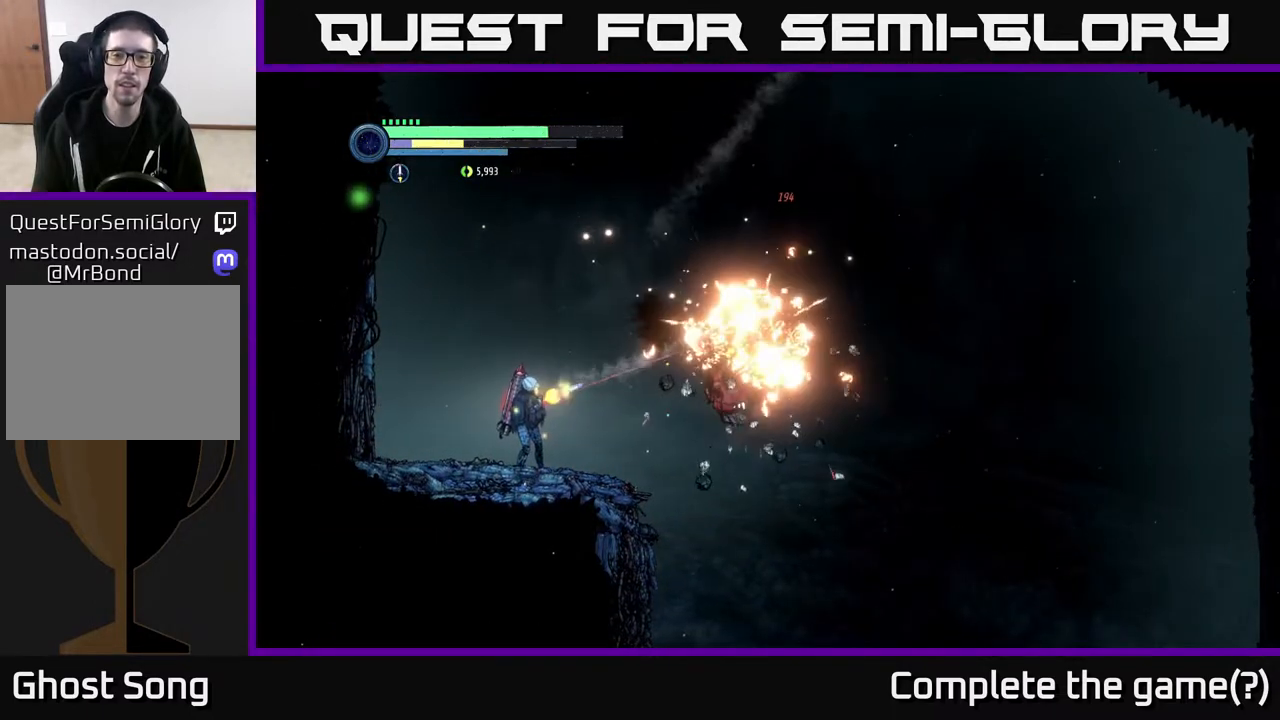
{"buttons": [], "left_stick": "left", "right_stick": "center", "events": [[100, "Y", "up"], [300, "L2", "up"], [333, "left_stick", "left"]]}
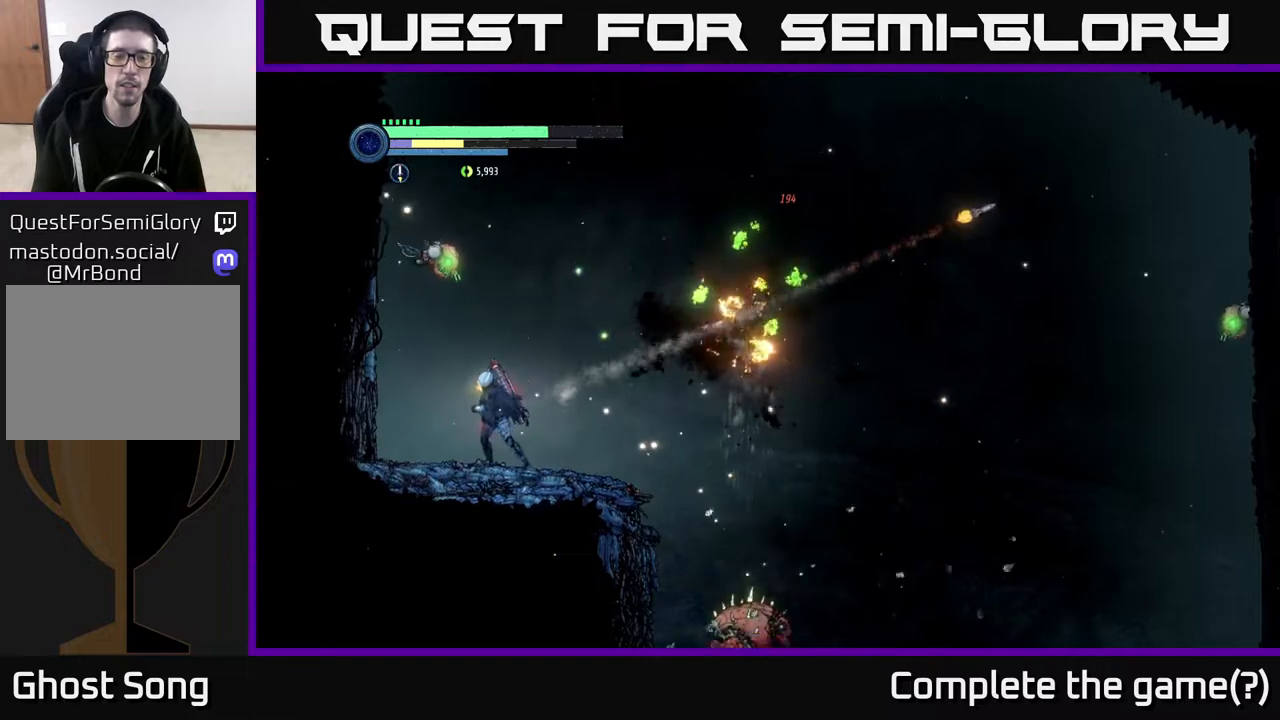
{"buttons": [], "left_stick": "center", "right_stick": "center", "events": [[267, "left_stick", "center"]]}
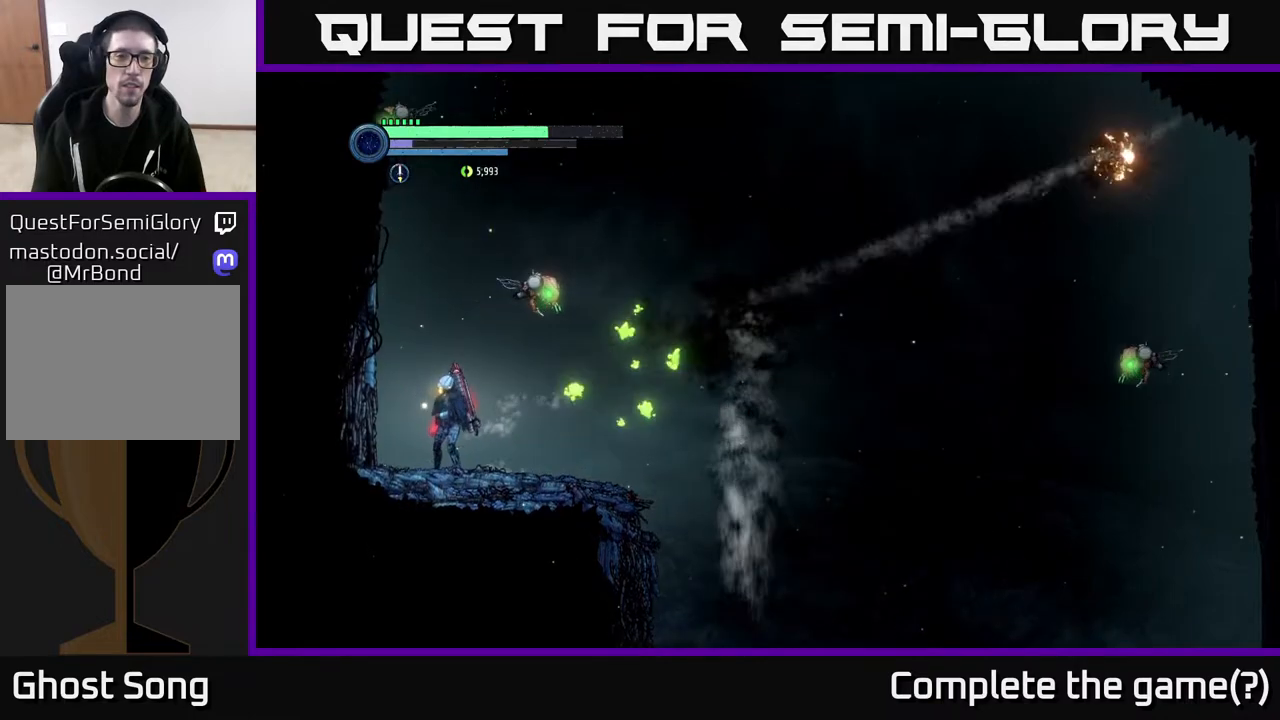
{"buttons": ["A"], "left_stick": "center", "right_stick": "center", "events": [[217, "A", "down"]]}
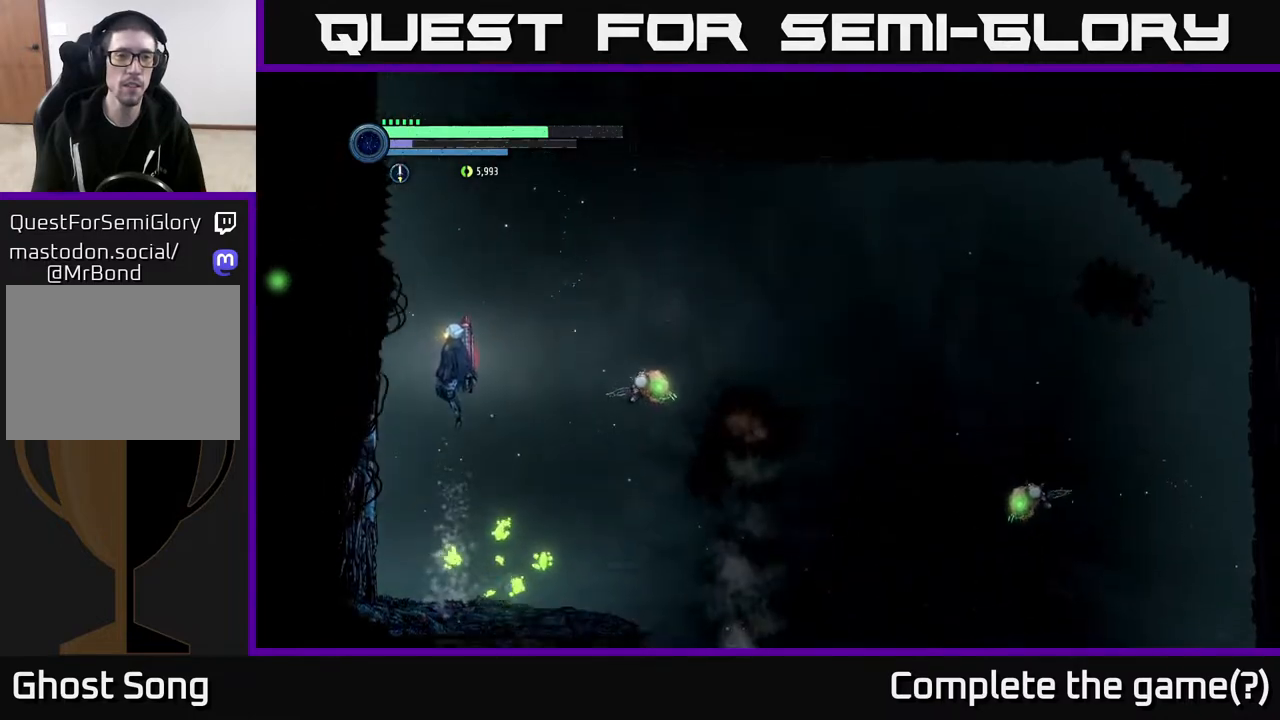
{"buttons": [], "left_stick": "left", "right_stick": "center", "events": [[50, "A", "up"], [100, "A", "down"], [100, "left_stick", "left"], [500, "A", "up"]]}
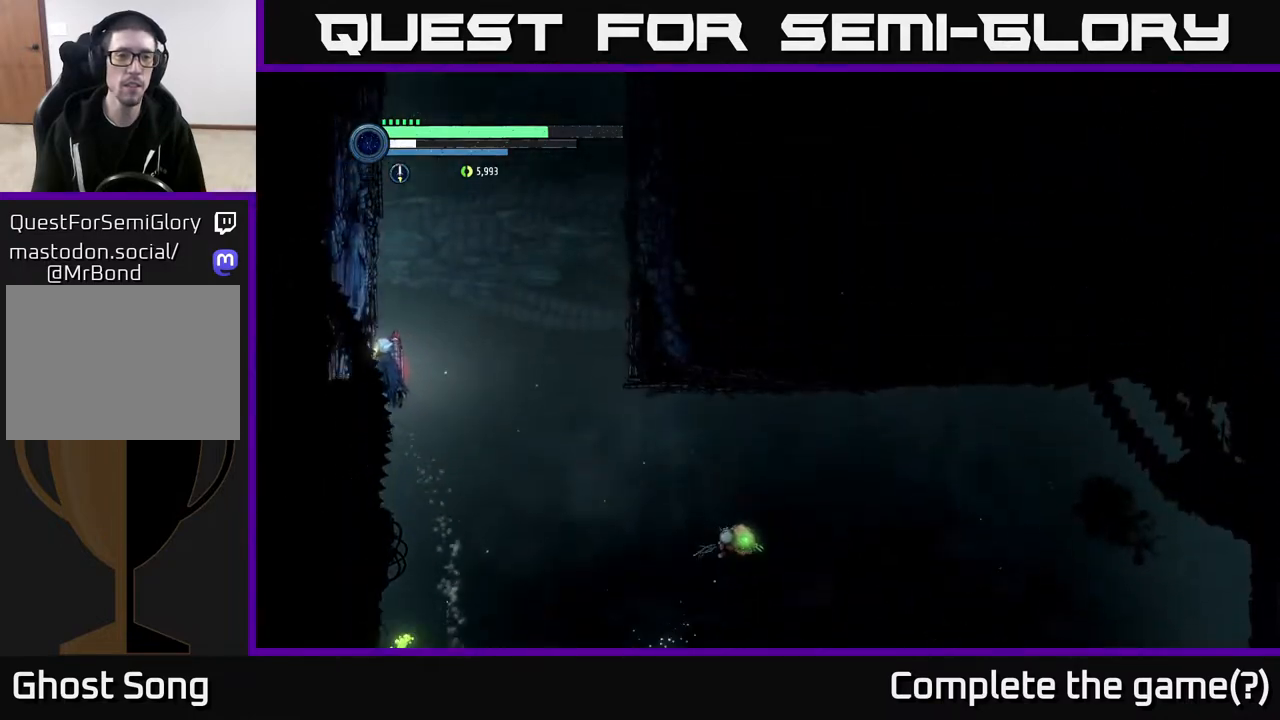
{"buttons": ["A"], "left_stick": "left", "right_stick": "center", "events": [[100, "A", "down"]]}
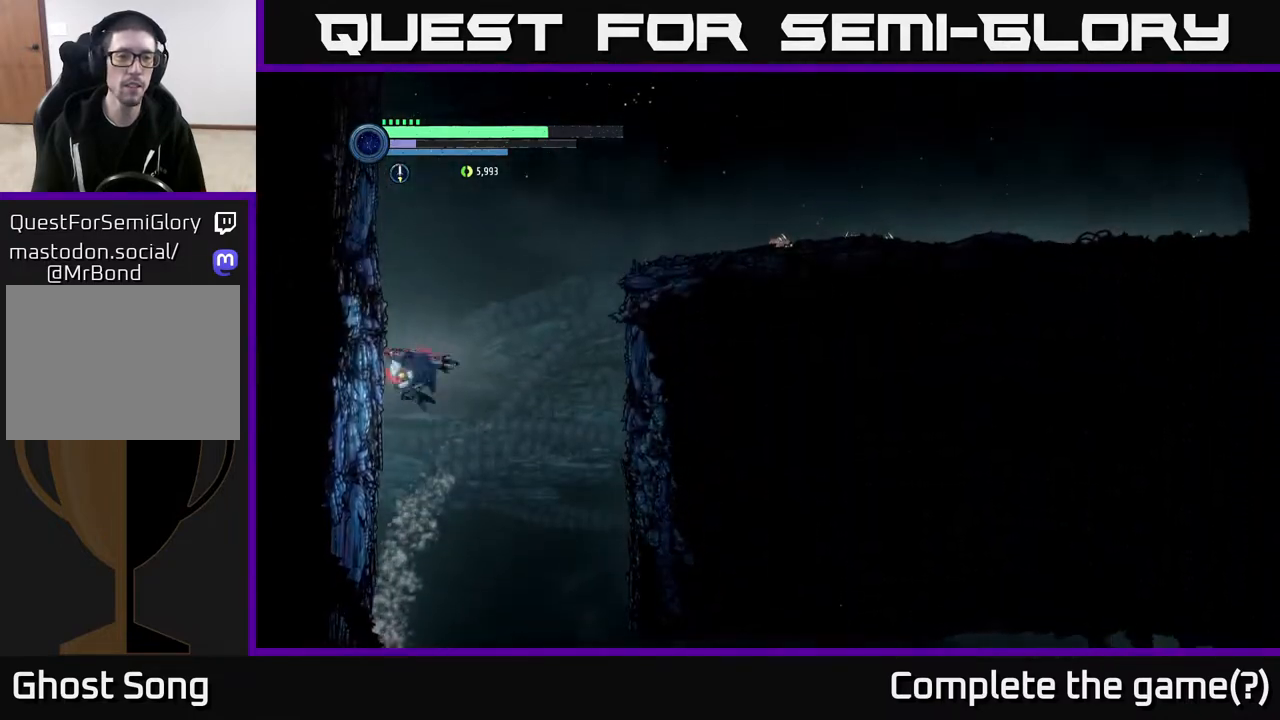
{"buttons": ["A"], "left_stick": "right", "right_stick": "center", "events": [[300, "A", "up"], [417, "A", "down"], [483, "left_stick", "right"]]}
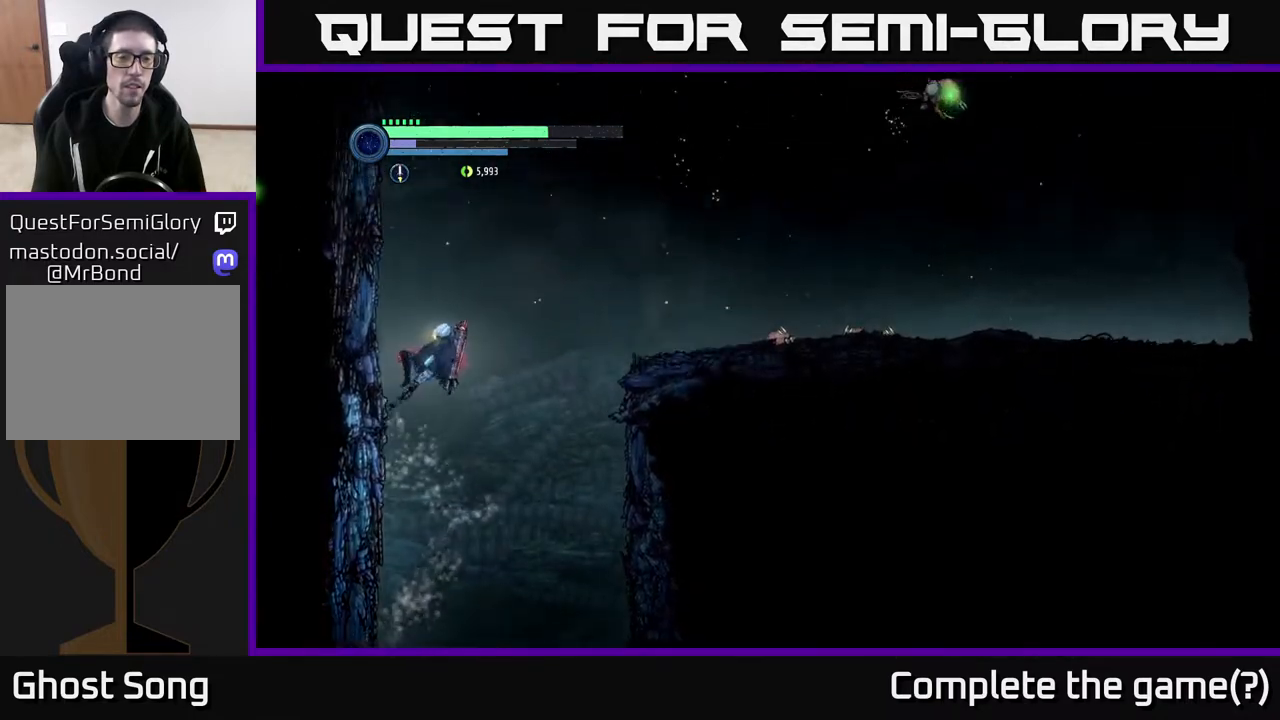
{"buttons": [], "left_stick": "left", "right_stick": "center", "events": [[250, "A", "up"], [483, "left_stick", "left"]]}
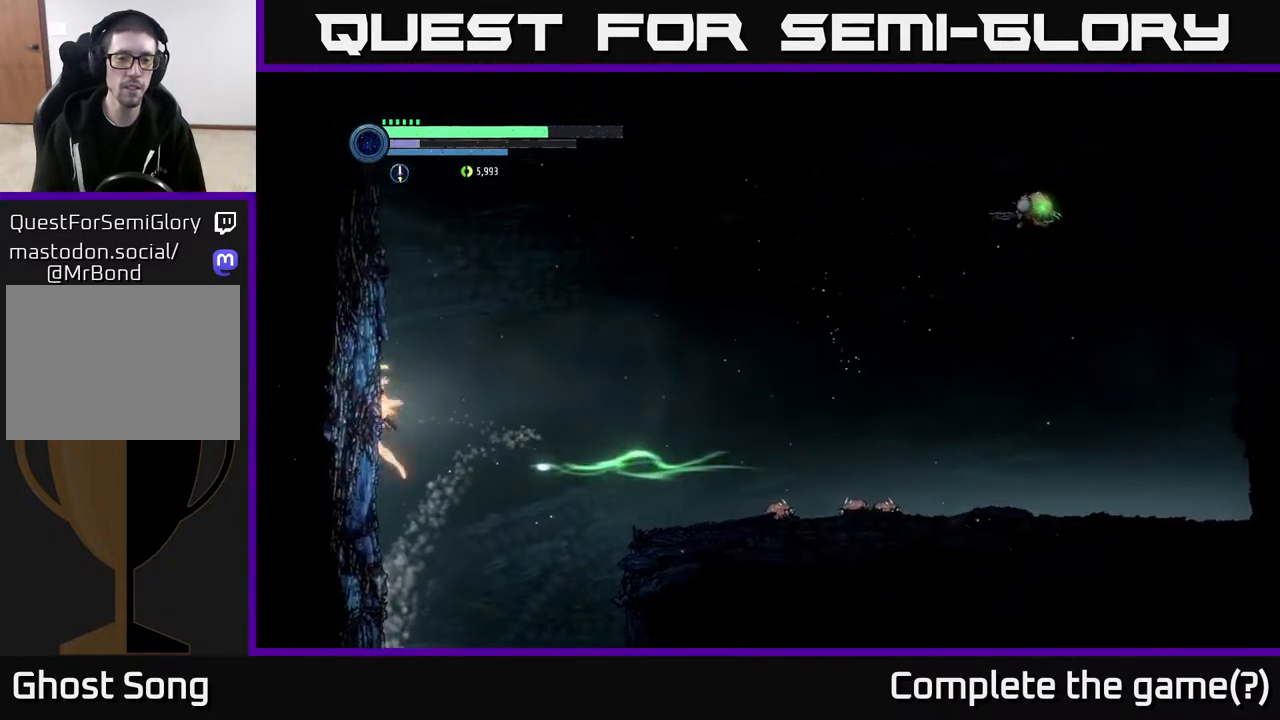
{"buttons": [], "left_stick": "left", "right_stick": "center", "events": [[233, "left_stick", "right"], [350, "left_stick", "left"]]}
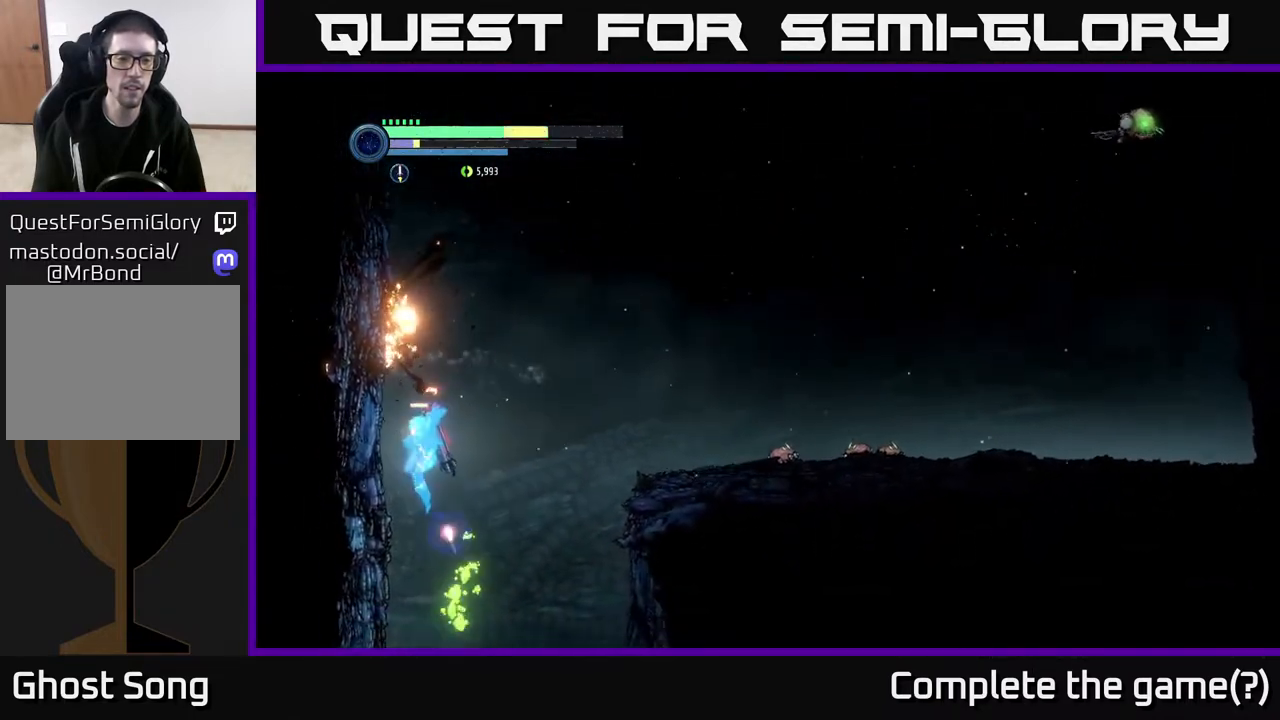
{"buttons": ["A"], "left_stick": "left", "right_stick": "center", "events": [[17, "A", "down"], [183, "A", "up"], [483, "A", "down"]]}
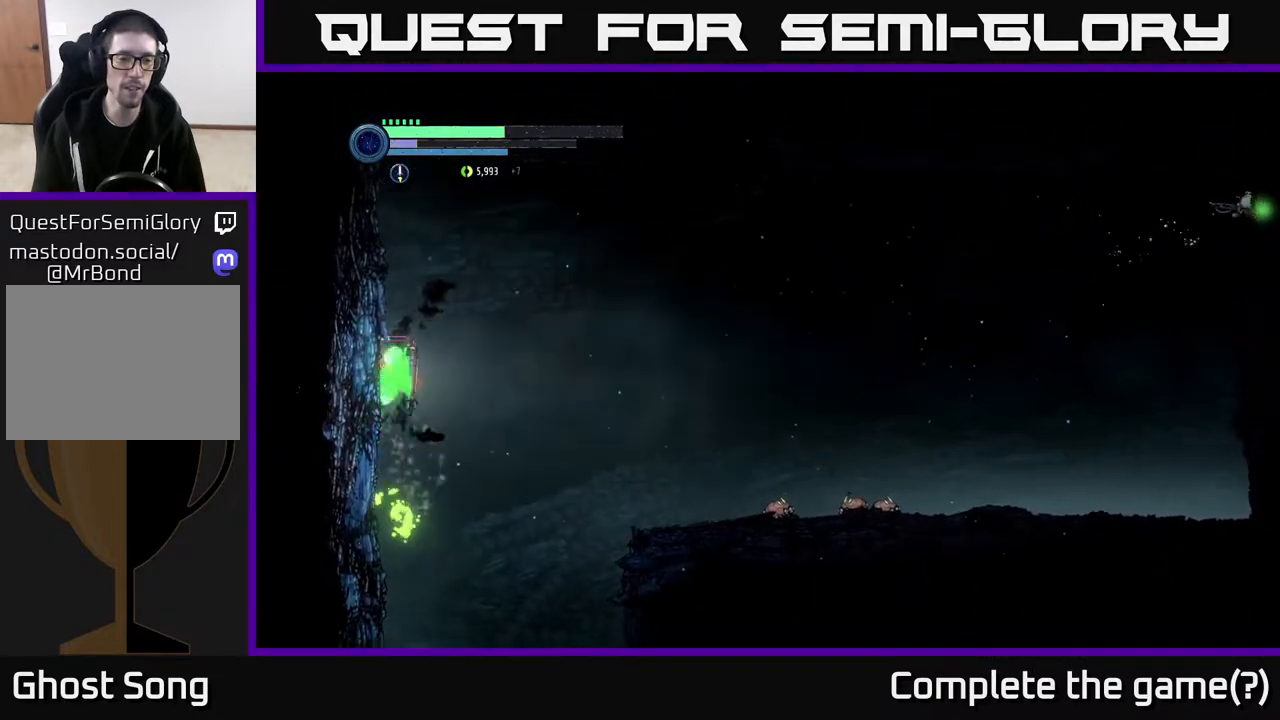
{"buttons": [], "left_stick": "right", "right_stick": "center", "events": [[50, "left_stick", "right"], [167, "A", "up"]]}
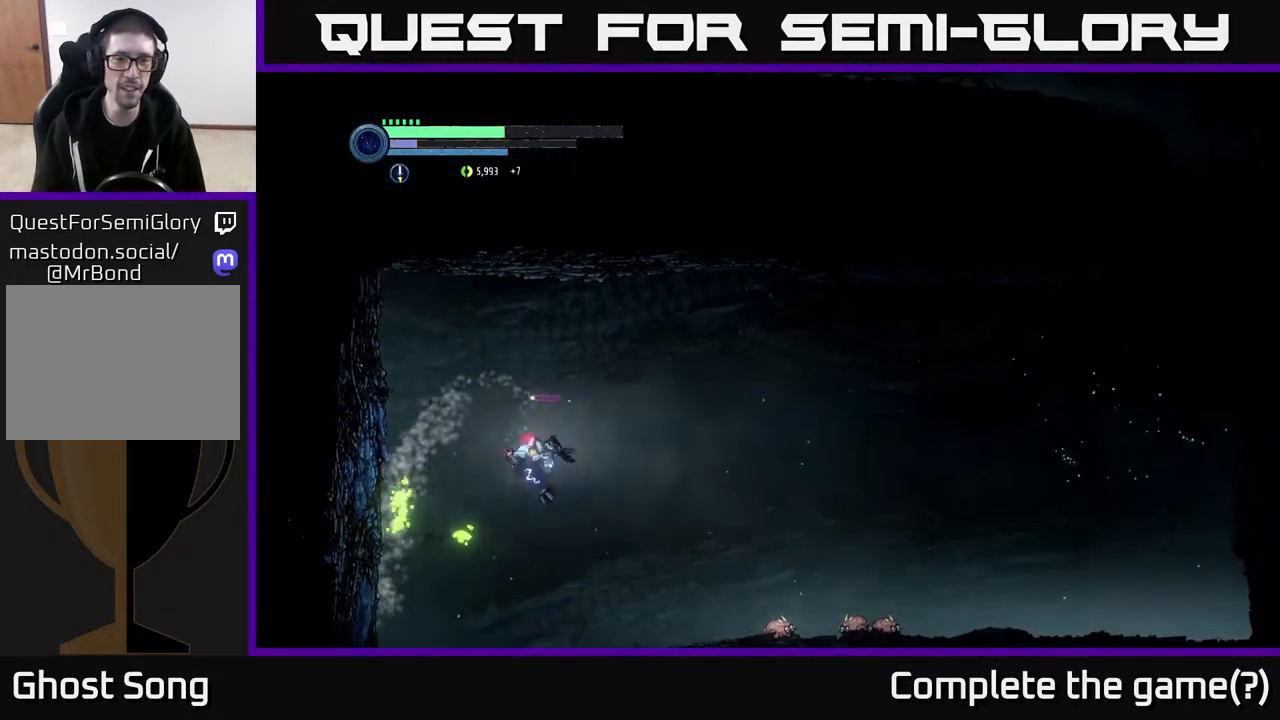
{"buttons": ["A"], "left_stick": "right", "right_stick": "center", "events": [[500, "A", "down"]]}
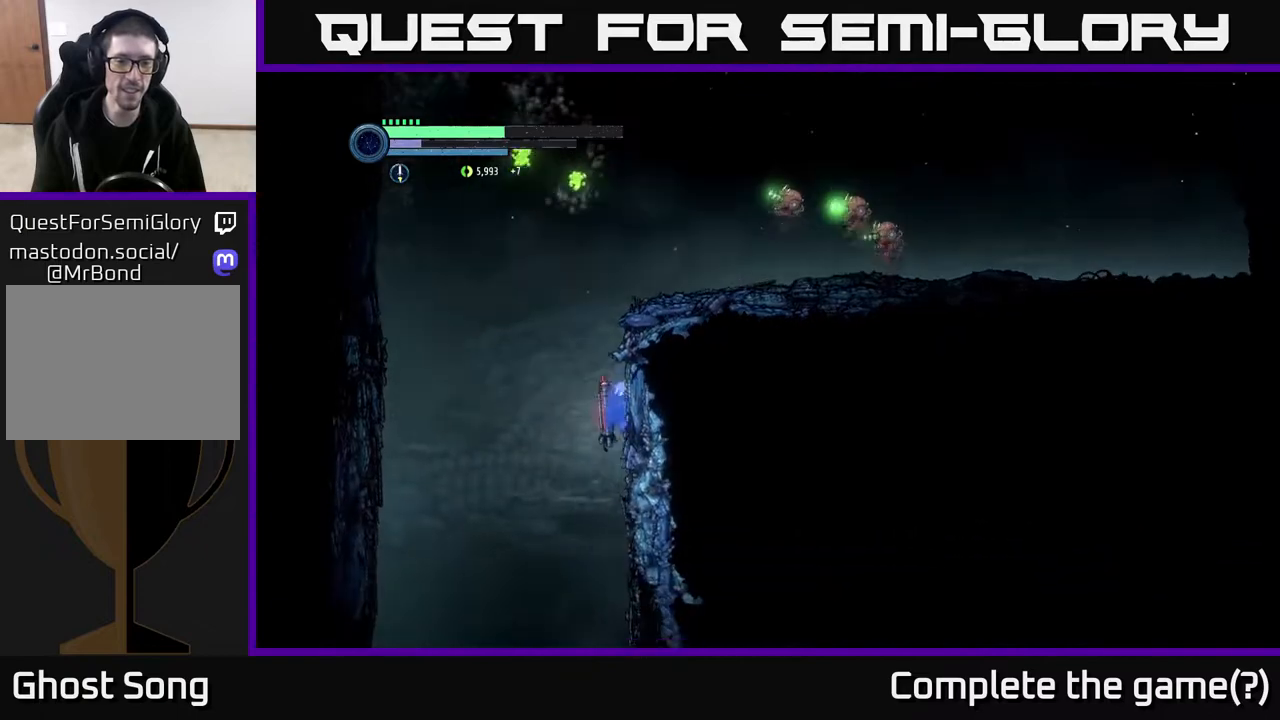
{"buttons": ["A"], "left_stick": "right", "right_stick": "center", "events": []}
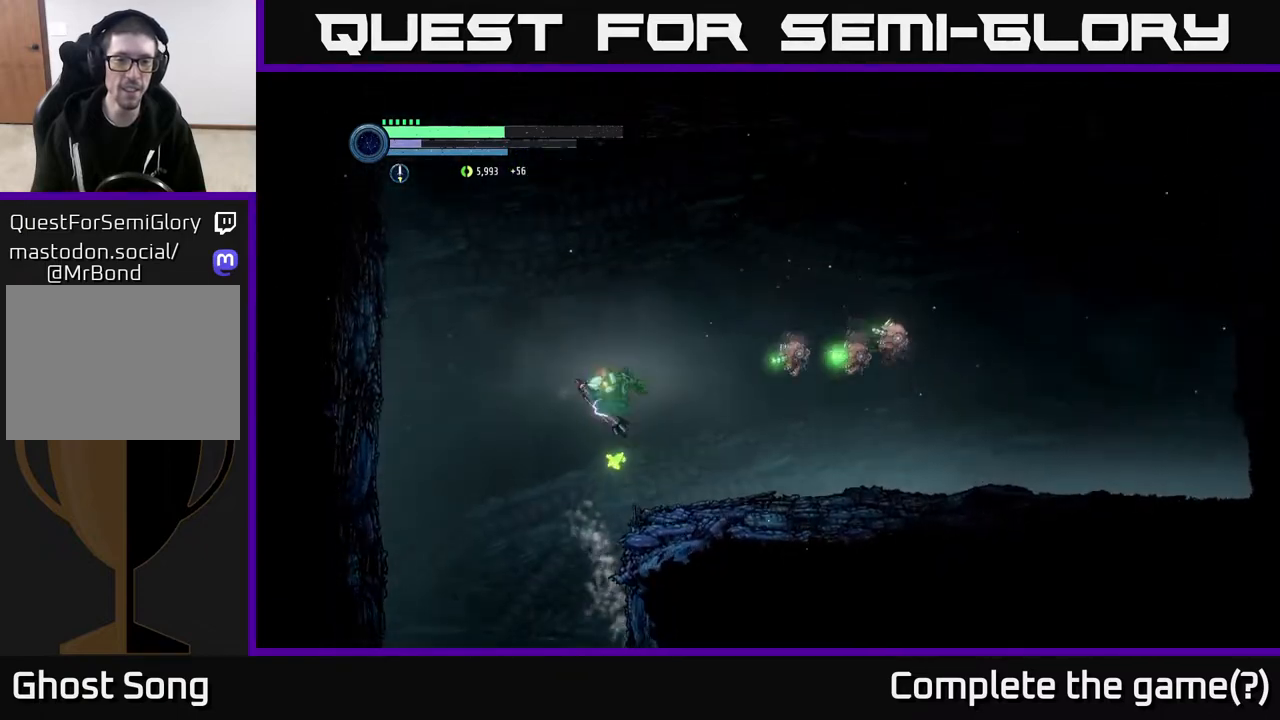
{"buttons": ["B"], "left_stick": "right", "right_stick": "center", "events": [[250, "A", "up"], [317, "B", "down"], [400, "B", "up"], [483, "B", "down"]]}
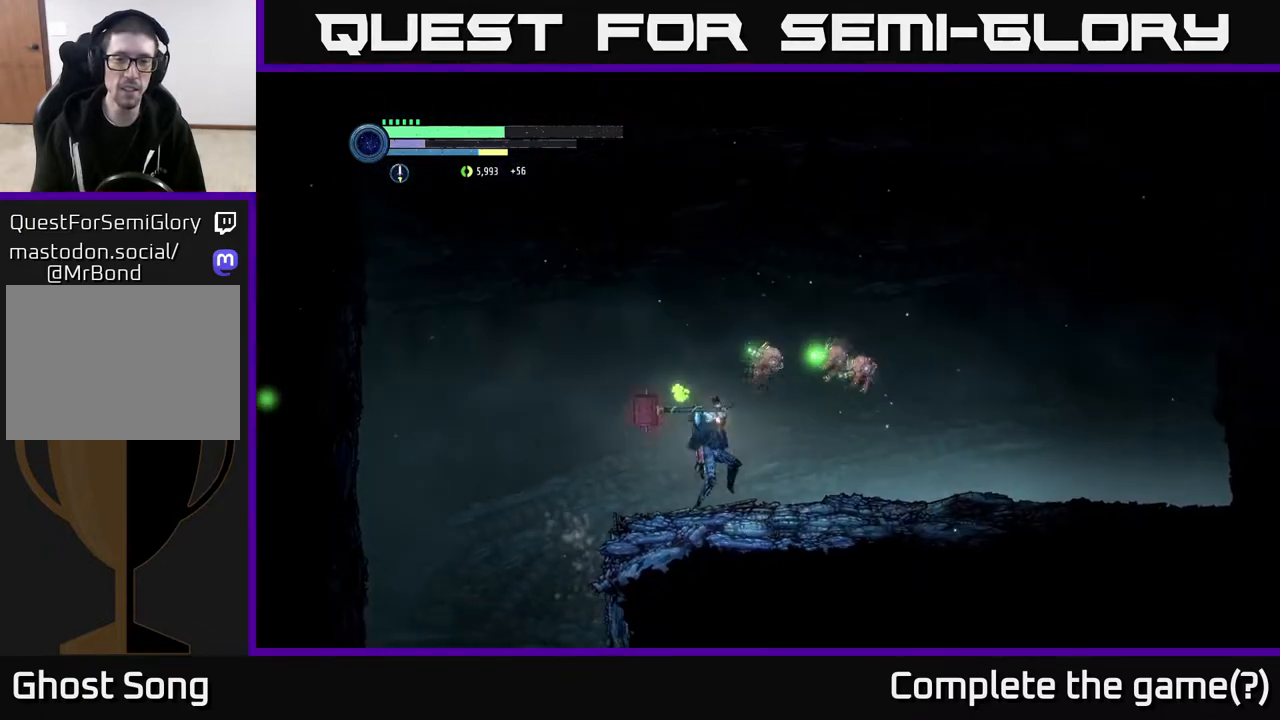
{"buttons": [], "left_stick": "center", "right_stick": "center", "events": [[33, "B", "up"], [100, "B", "down"], [183, "B", "up"], [333, "left_stick", "center"]]}
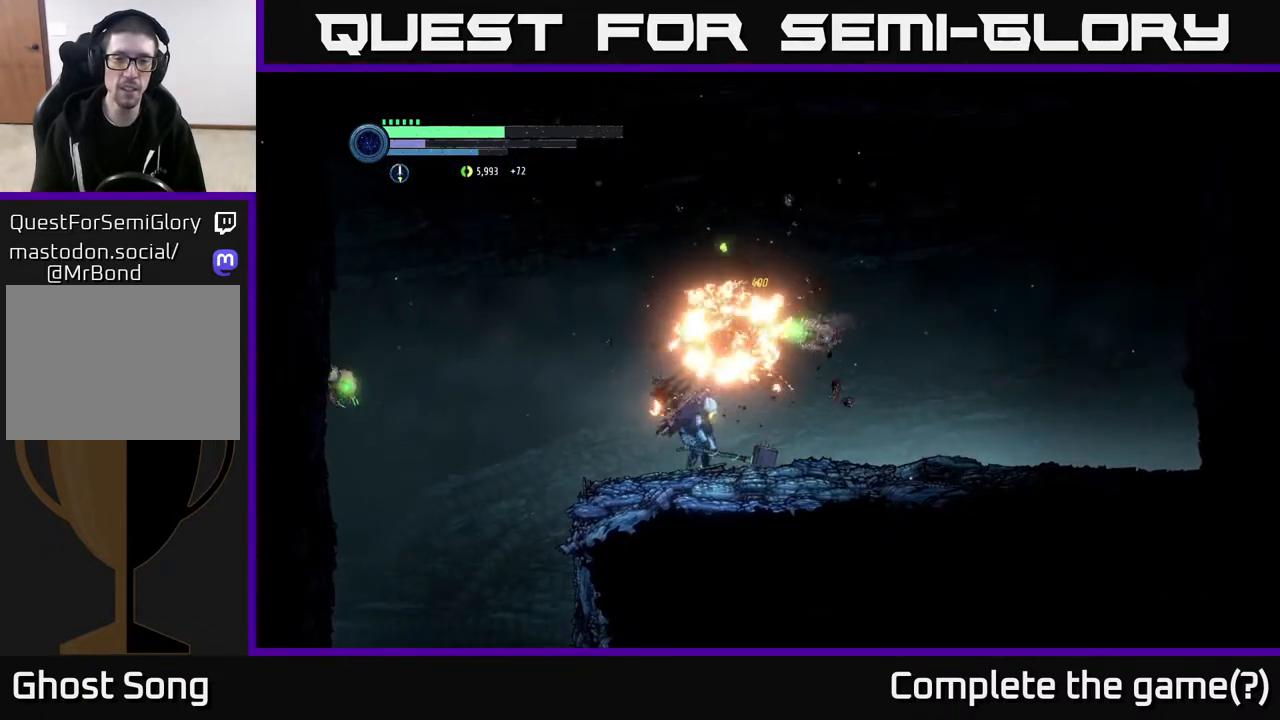
{"buttons": [], "left_stick": "up", "right_stick": "center", "events": [[133, "X", "down"], [167, "A", "down"], [183, "X", "up"], [200, "left_stick", "left"], [467, "A", "up"], [500, "left_stick", "up"]]}
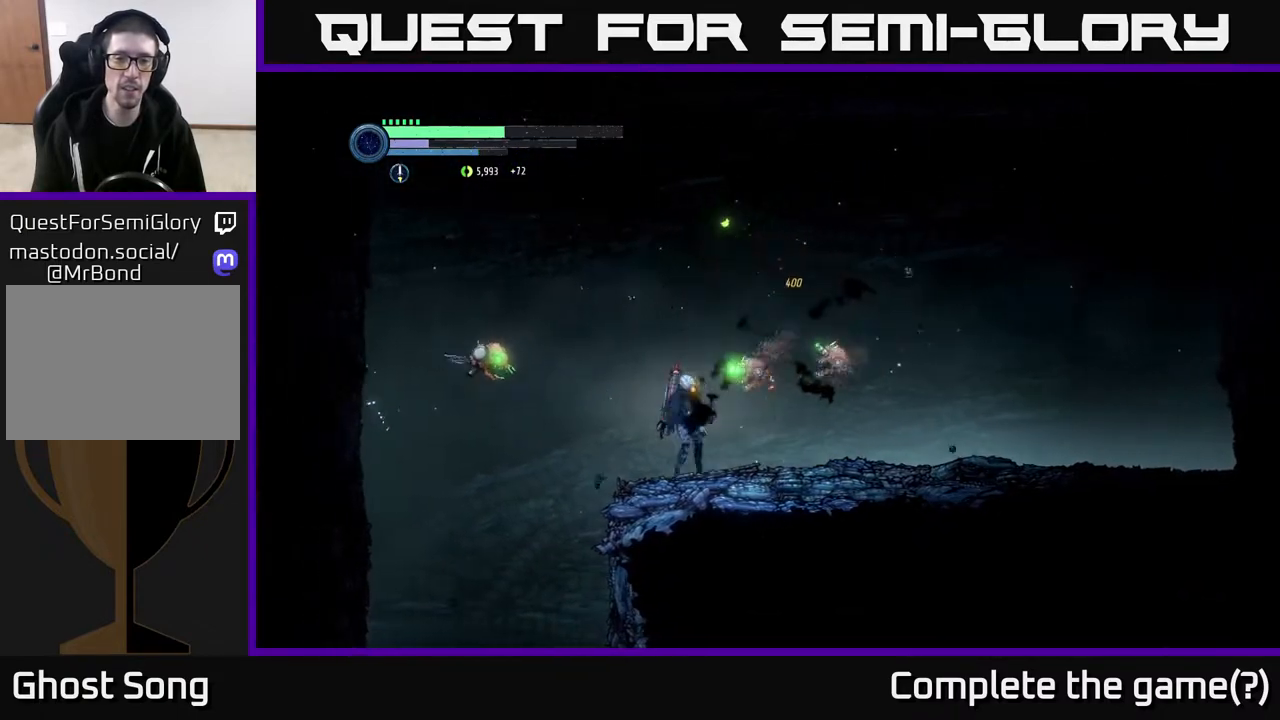
{"buttons": [], "left_stick": "right", "right_stick": "center", "events": [[17, "A", "down"], [133, "left_stick", "left"], [267, "left_stick", "right"], [367, "A", "up"]]}
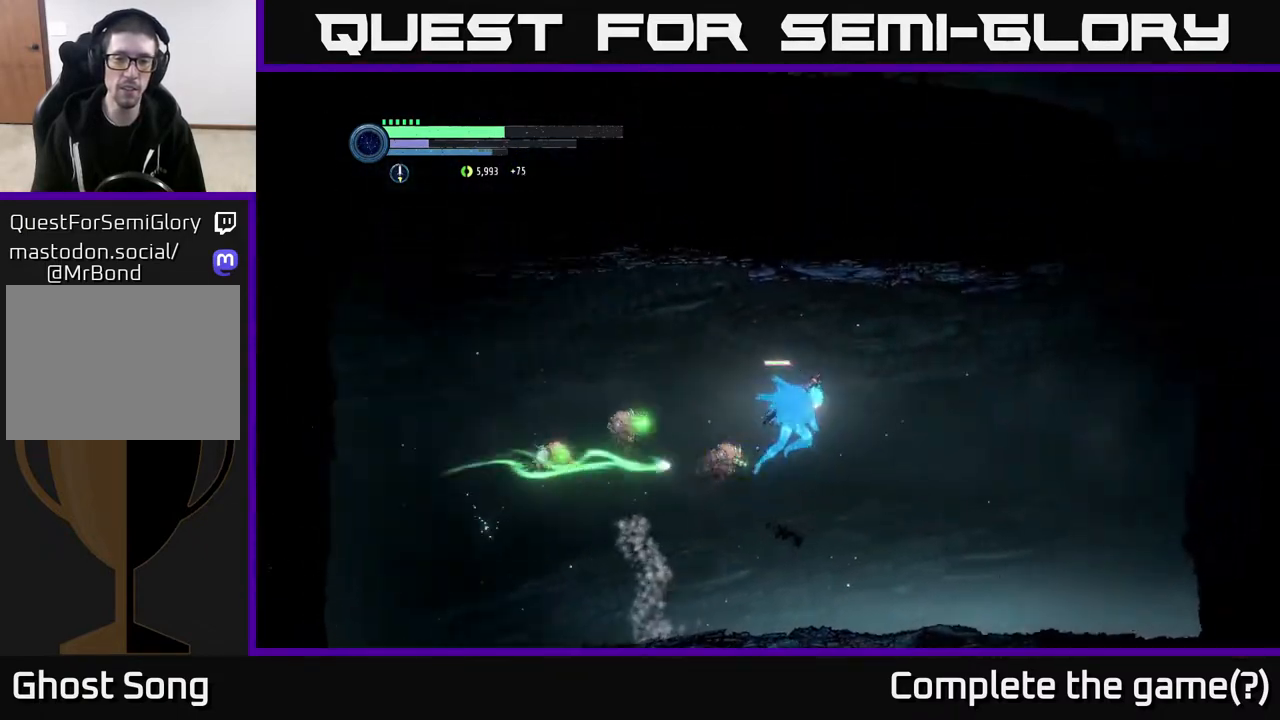
{"buttons": ["L2"], "left_stick": "up-left", "right_stick": "center", "events": [[367, "L2", "down"], [367, "left_stick", "up-left"], [433, "Y", "down"], [500, "Y", "up"]]}
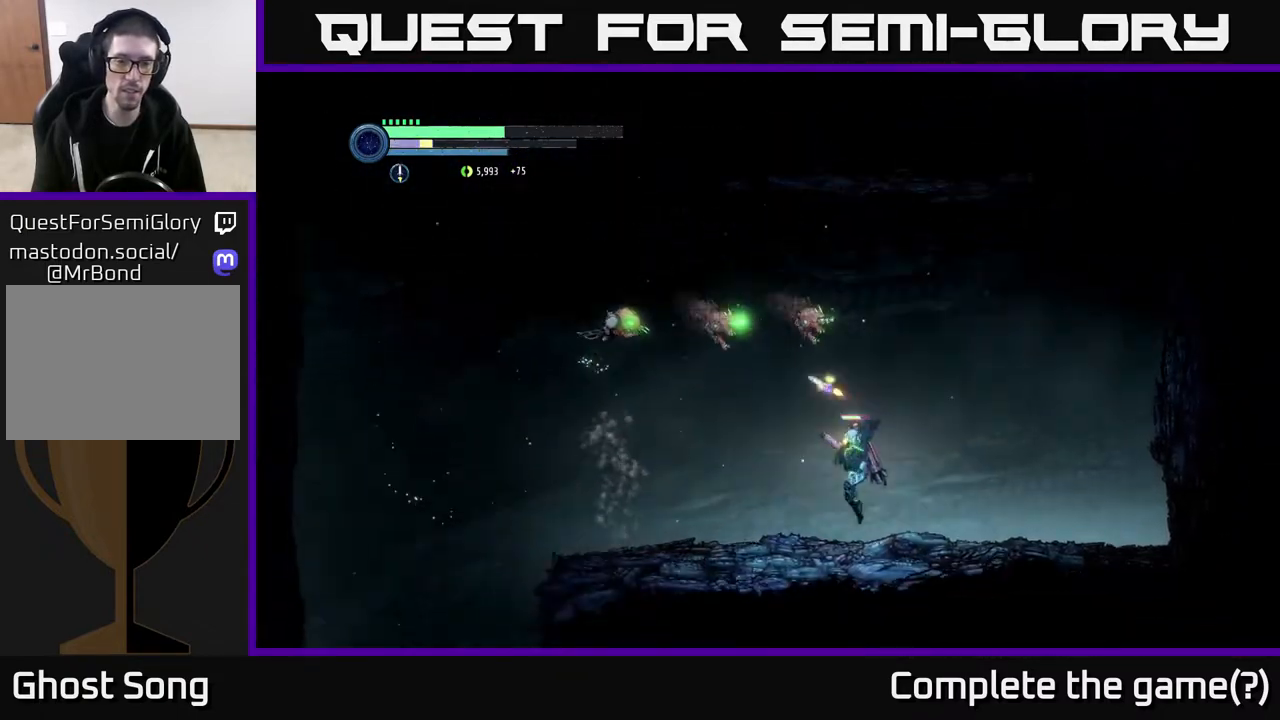
{"buttons": ["R2"], "left_stick": "left", "right_stick": "center", "events": [[83, "left_stick", "left"], [133, "L2", "up"], [367, "R2", "down"]]}
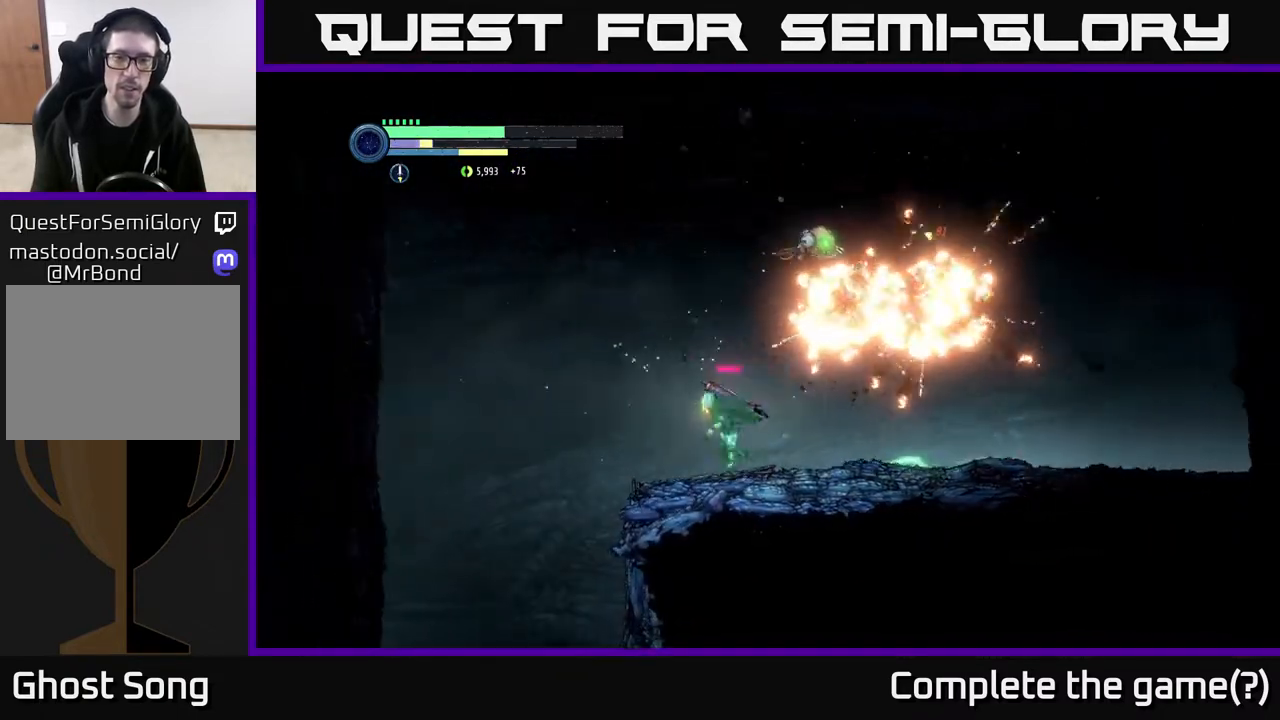
{"buttons": [], "left_stick": "right", "right_stick": "center", "events": [[17, "R2", "up"], [83, "left_stick", "right"], [267, "A", "down"], [467, "A", "up"]]}
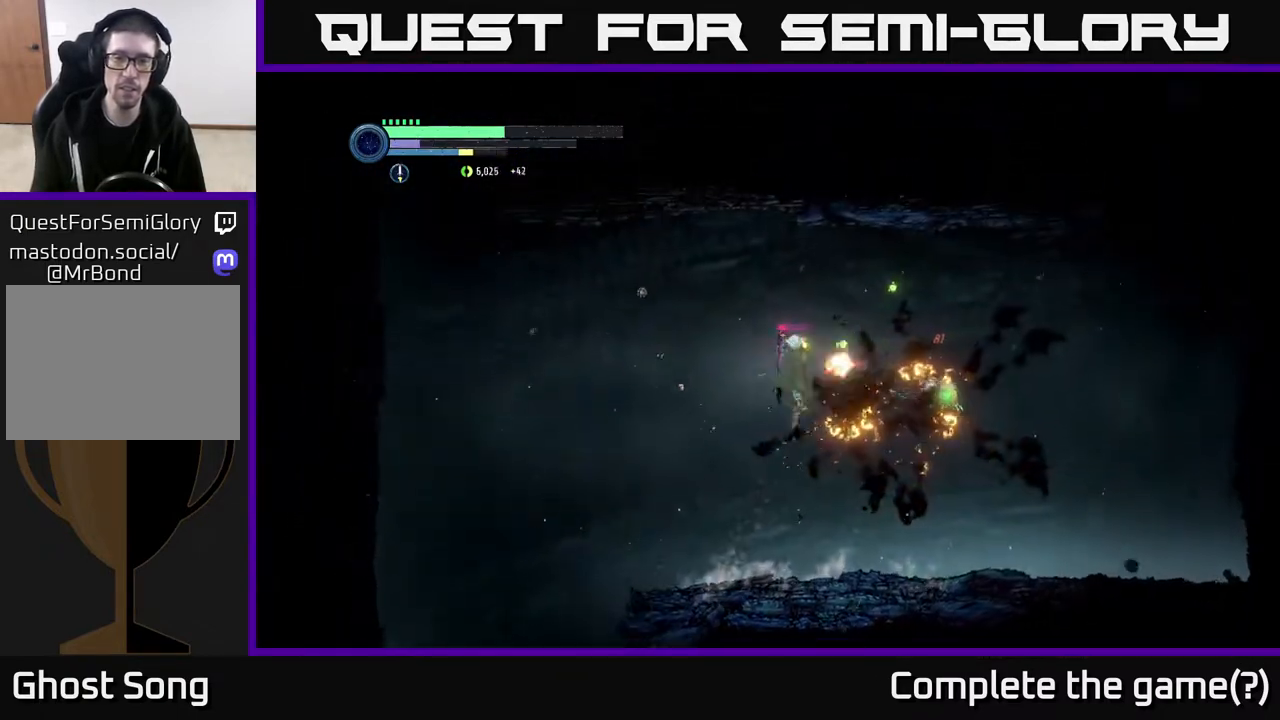
{"buttons": [], "left_stick": "right", "right_stick": "center", "events": [[17, "X", "down"], [33, "left_stick", "center"], [100, "X", "up"], [283, "X", "down"], [283, "left_stick", "right"], [417, "X", "up"]]}
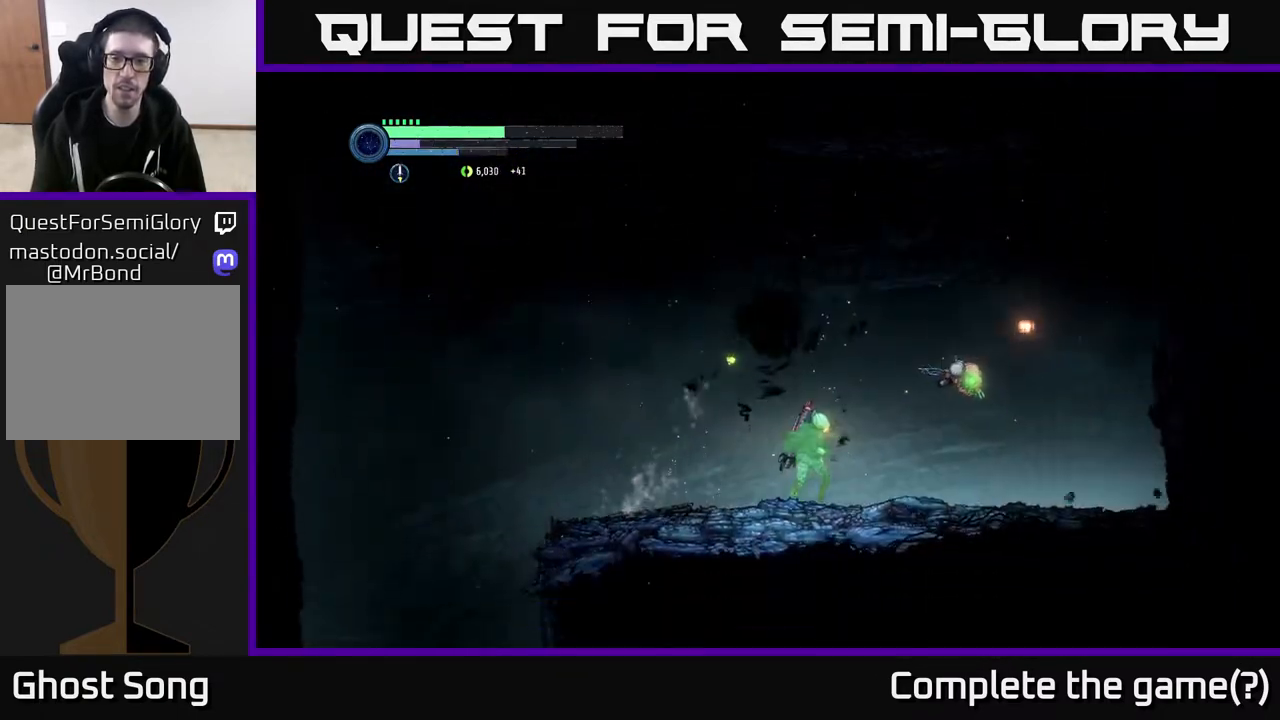
{"buttons": ["X"], "left_stick": "right", "right_stick": "center", "events": [[100, "A", "down"], [150, "X", "down"], [200, "A", "up"], [233, "X", "up"], [300, "left_stick", "center"], [433, "left_stick", "right"], [450, "X", "down"]]}
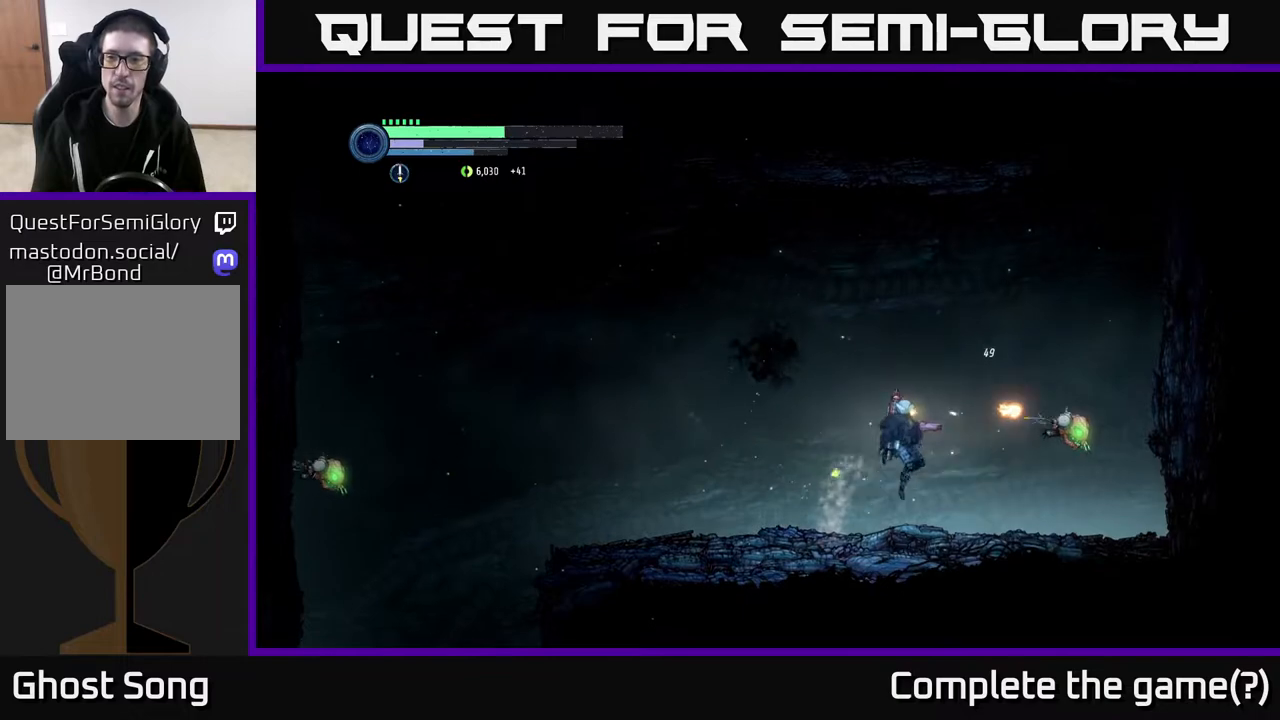
{"buttons": [], "left_stick": "right", "right_stick": "center", "events": [[83, "X", "up"], [317, "A", "down"], [417, "X", "down"], [450, "A", "up"], [483, "X", "up"]]}